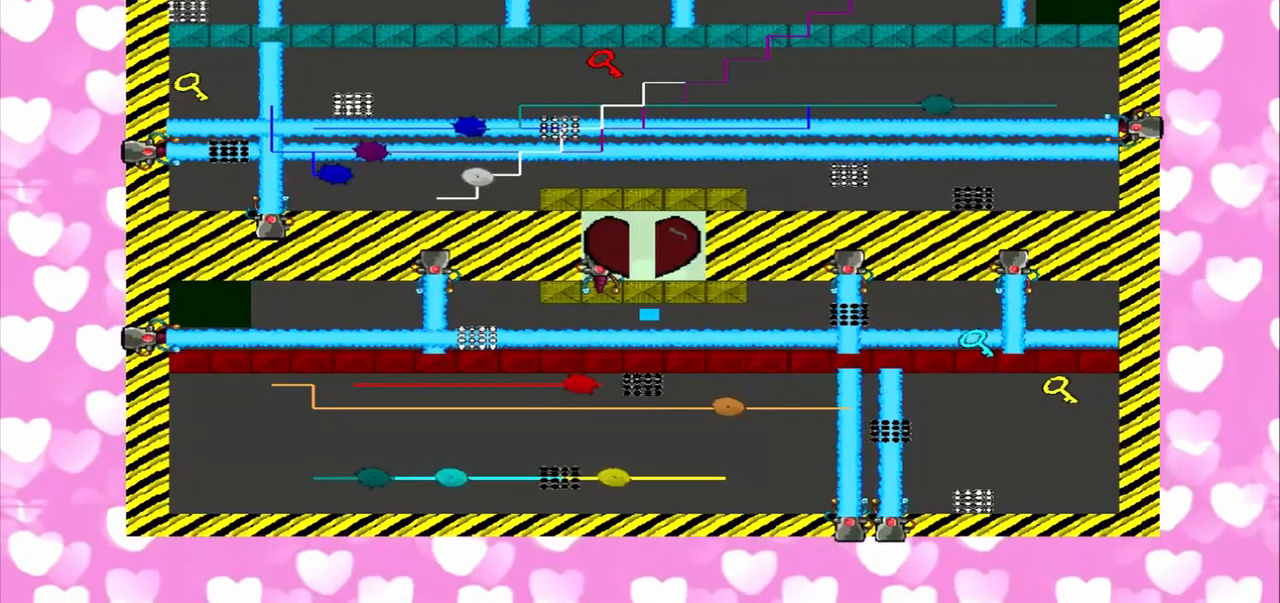
Gameplay with a controller (PlayStation layout); each line is a JSON object with the inputs held at the frame after it. "events" lists button and stick changes between this image and that frame as [ms after this image, input, new state], when the widget could be followed in between. Not read: L3 R3.
{"buttons": [], "left_stick": "right", "right_stick": "right", "events": [[42, "right_stick", "right"], [125, "left_stick", "right"]]}
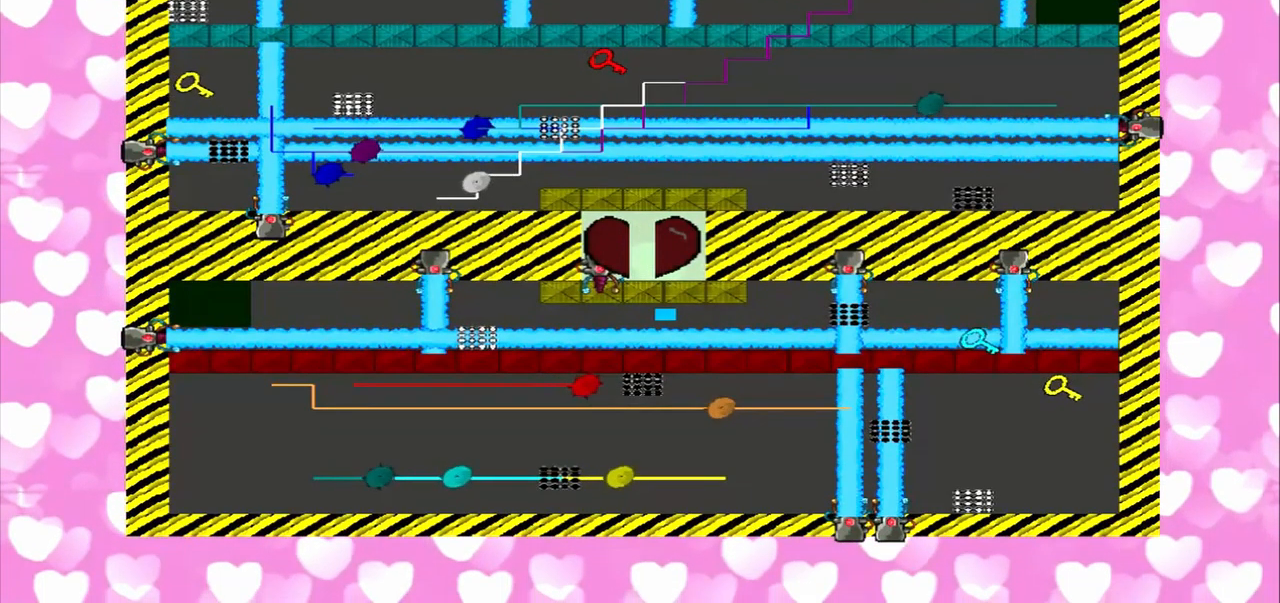
{"buttons": [], "left_stick": "left", "right_stick": "left", "events": [[209, "left_stick", "left"], [209, "right_stick", "left"]]}
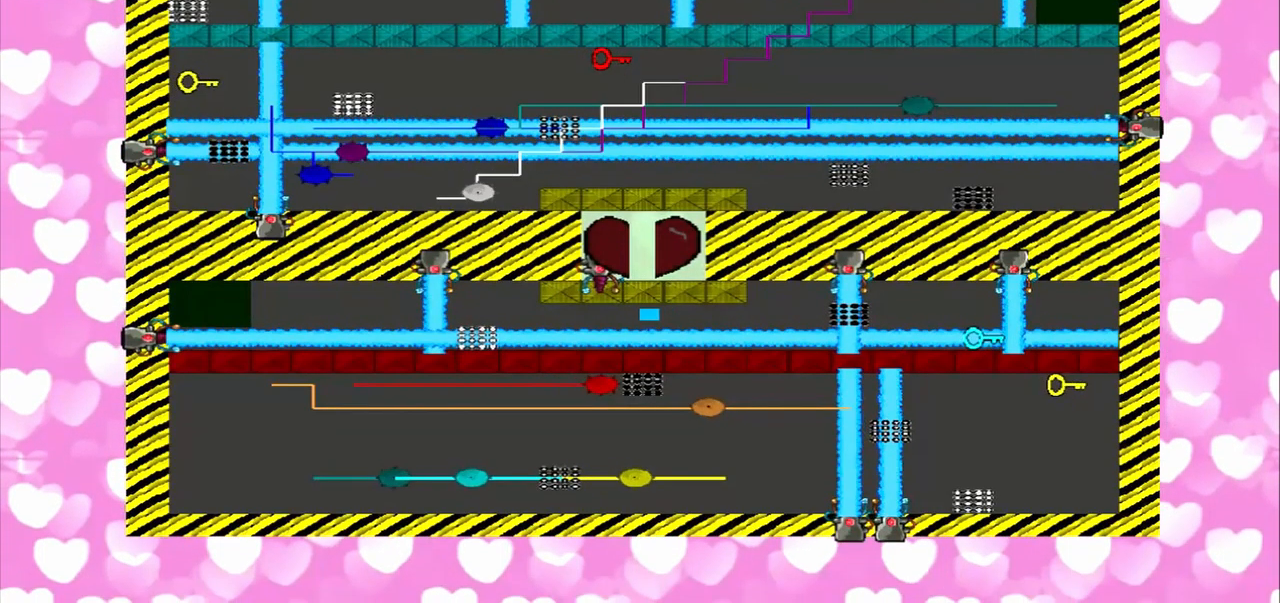
{"buttons": [], "left_stick": "left", "right_stick": "left"}
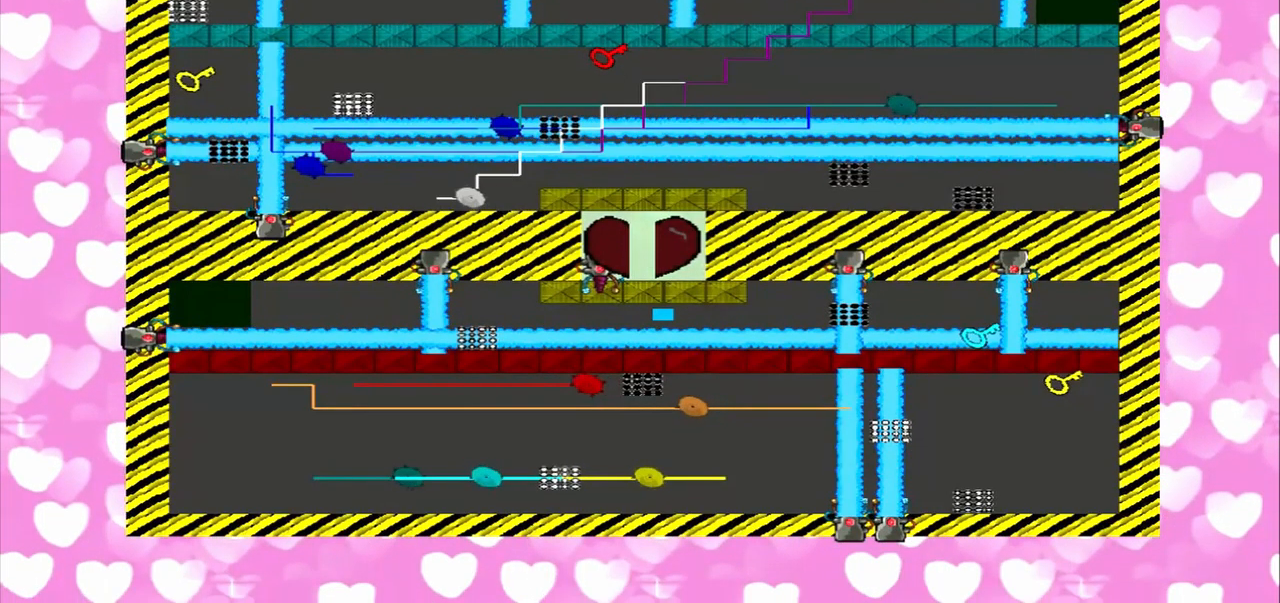
{"buttons": [], "left_stick": "left", "right_stick": "left", "events": []}
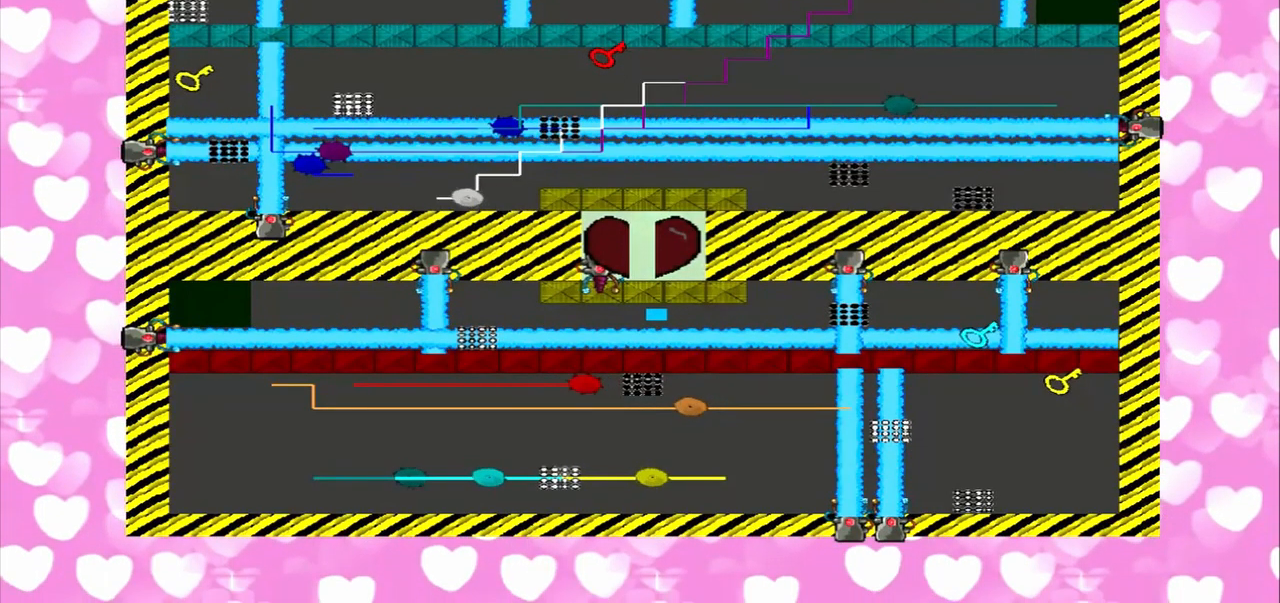
{"buttons": [], "left_stick": "left", "right_stick": "left", "events": [[250, "left_stick", "right"], [375, "left_stick", "left"]]}
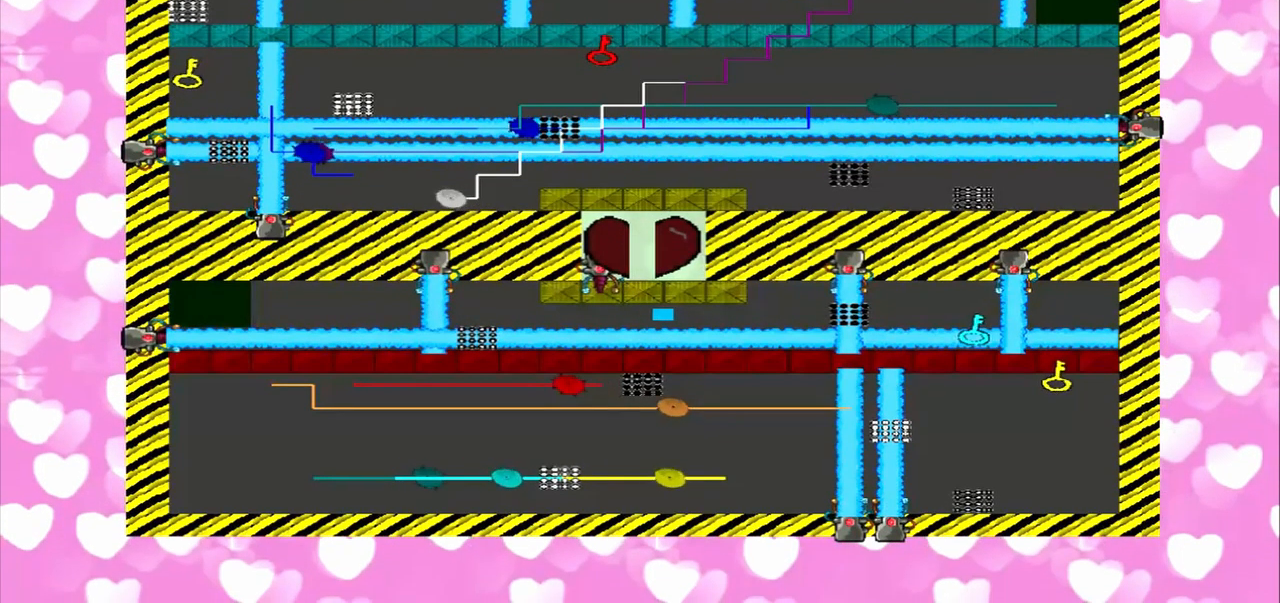
{"buttons": [], "left_stick": "right", "right_stick": "right"}
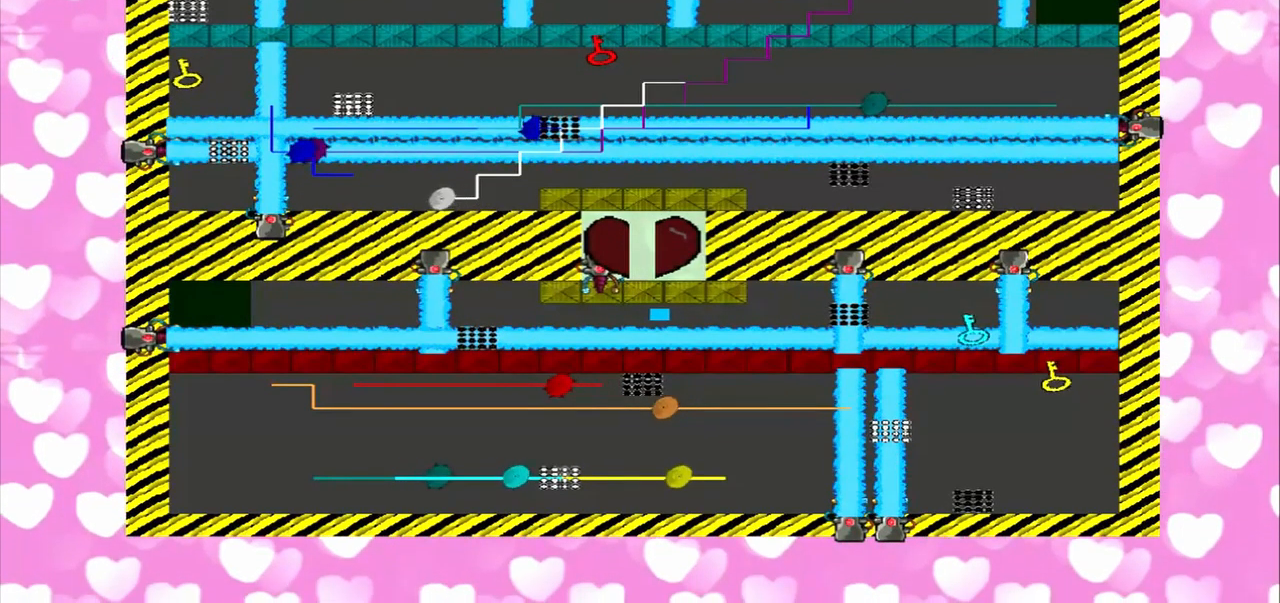
{"buttons": [], "left_stick": "right", "right_stick": "left", "events": [[167, "right_stick", "left"]]}
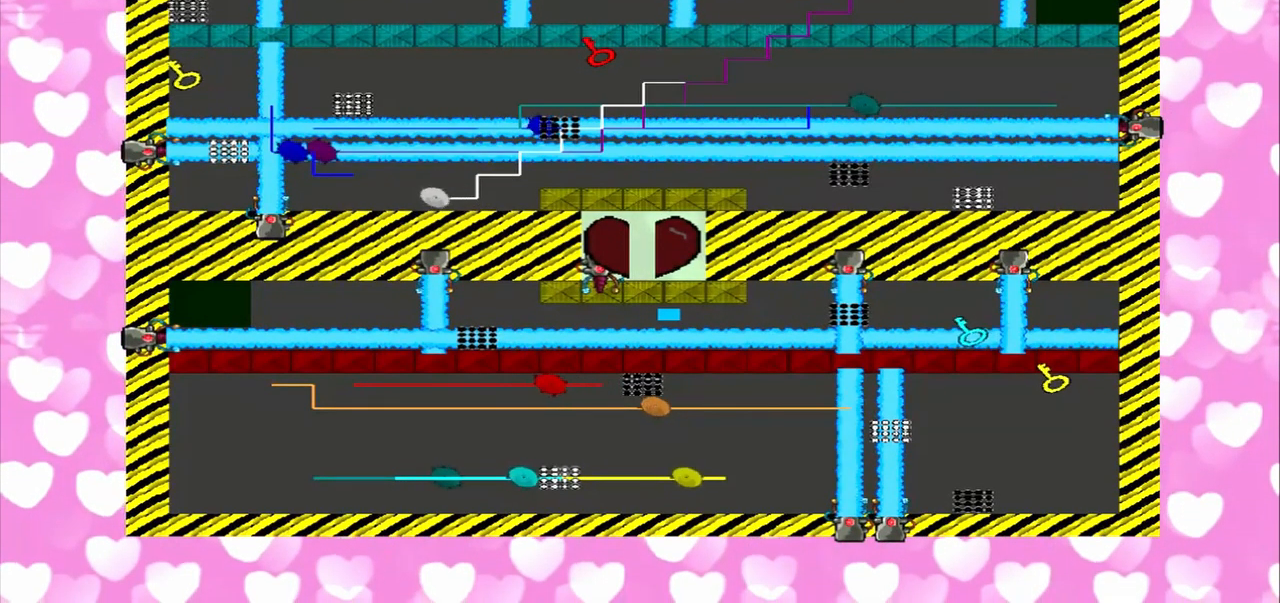
{"buttons": ["CROSS", "TRIANGLE"], "left_stick": "left", "right_stick": "right", "events": [[84, "left_stick", "left"], [334, "CROSS", "down"], [334, "TRIANGLE", "down"], [334, "right_stick", "right"]]}
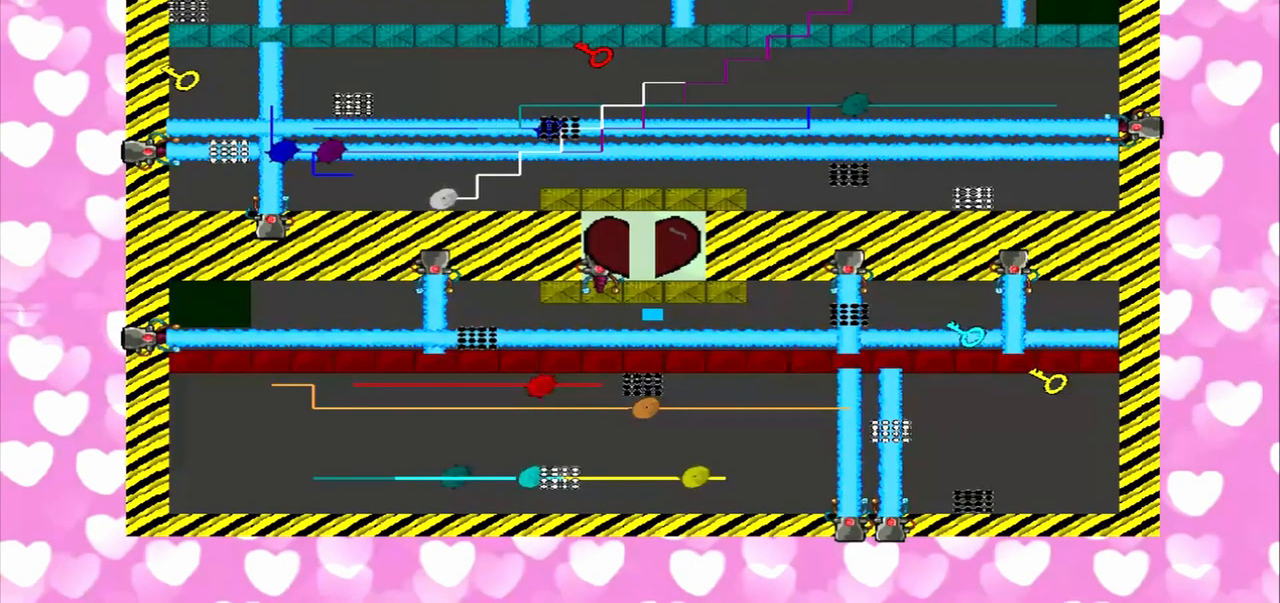
{"buttons": ["CROSS", "TRIANGLE"], "left_stick": "left", "right_stick": "right", "events": []}
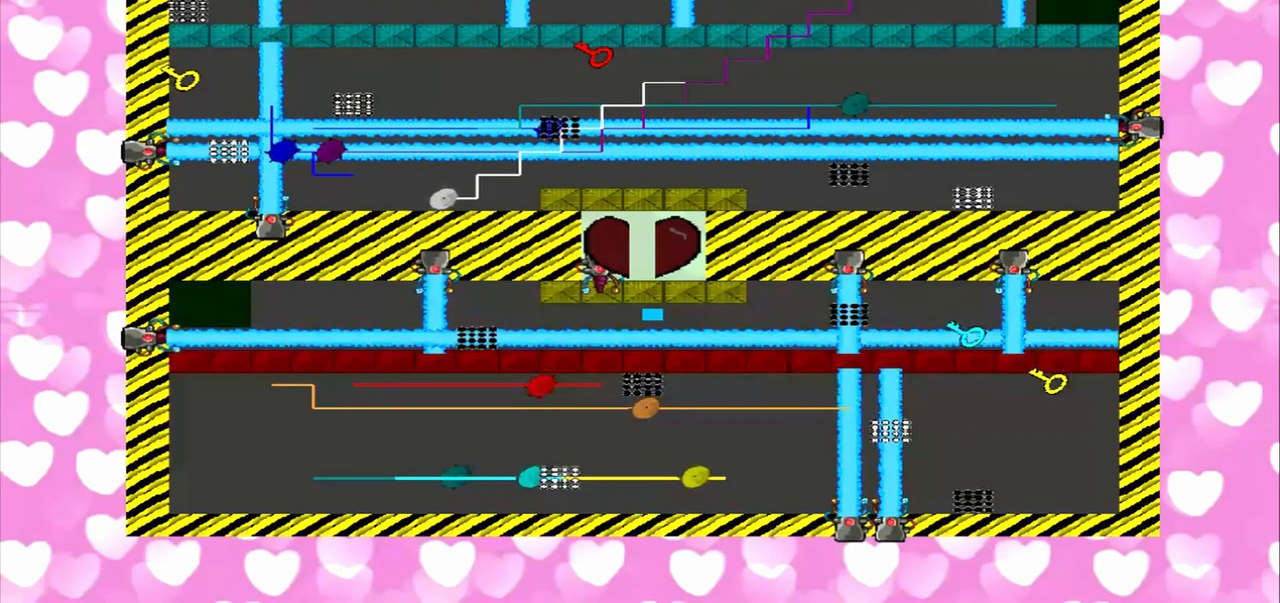
{"buttons": [], "left_stick": "right", "right_stick": "down-right", "events": [[375, "CROSS", "up"], [375, "TRIANGLE", "up"], [375, "left_stick", "right"], [375, "right_stick", "down-right"]]}
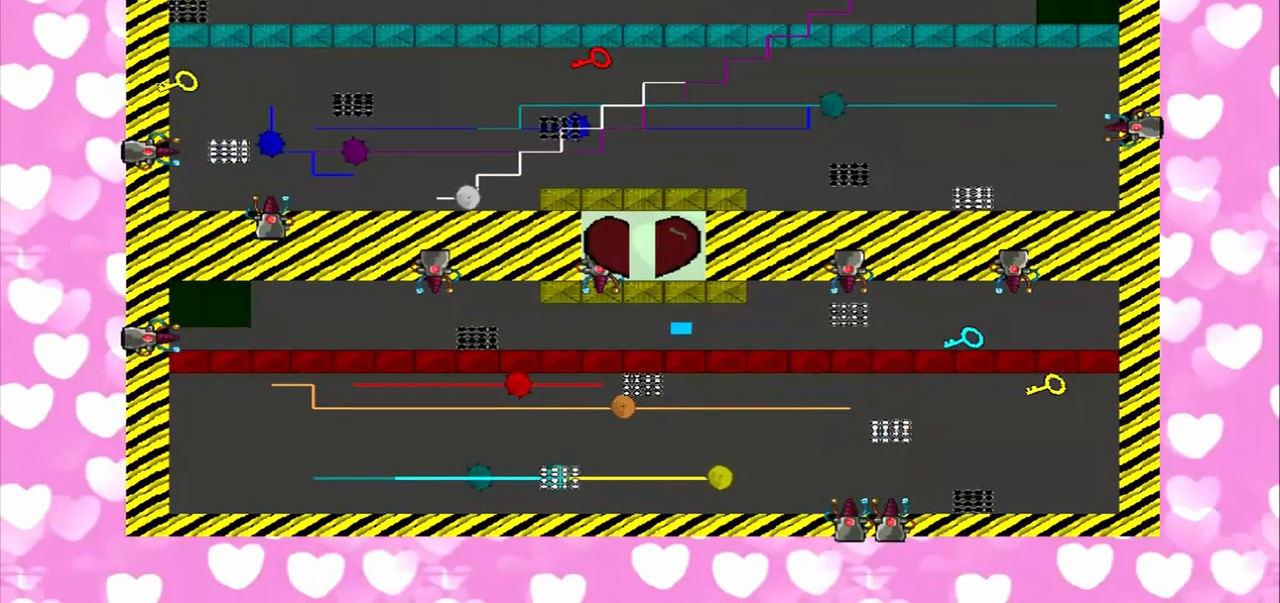
{"buttons": ["R2"], "left_stick": "left", "right_stick": "right", "events": [[209, "right_stick", "down"], [500, "R2", "down"], [500, "left_stick", "left"], [500, "right_stick", "right"]]}
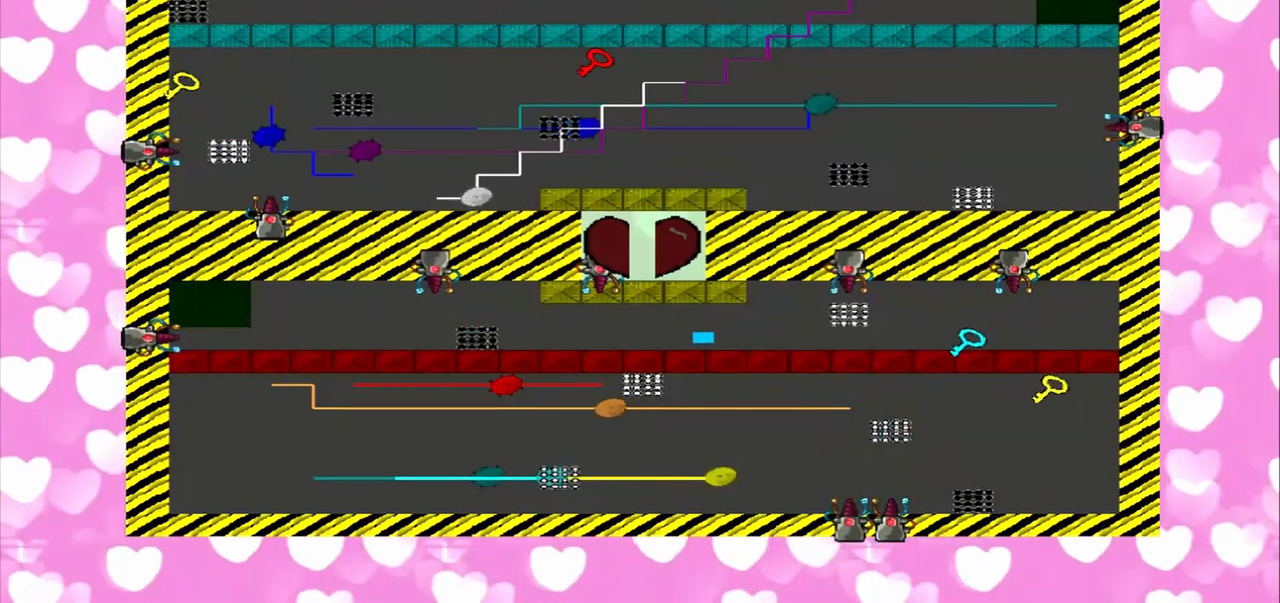
{"buttons": [], "left_stick": "right", "right_stick": "right"}
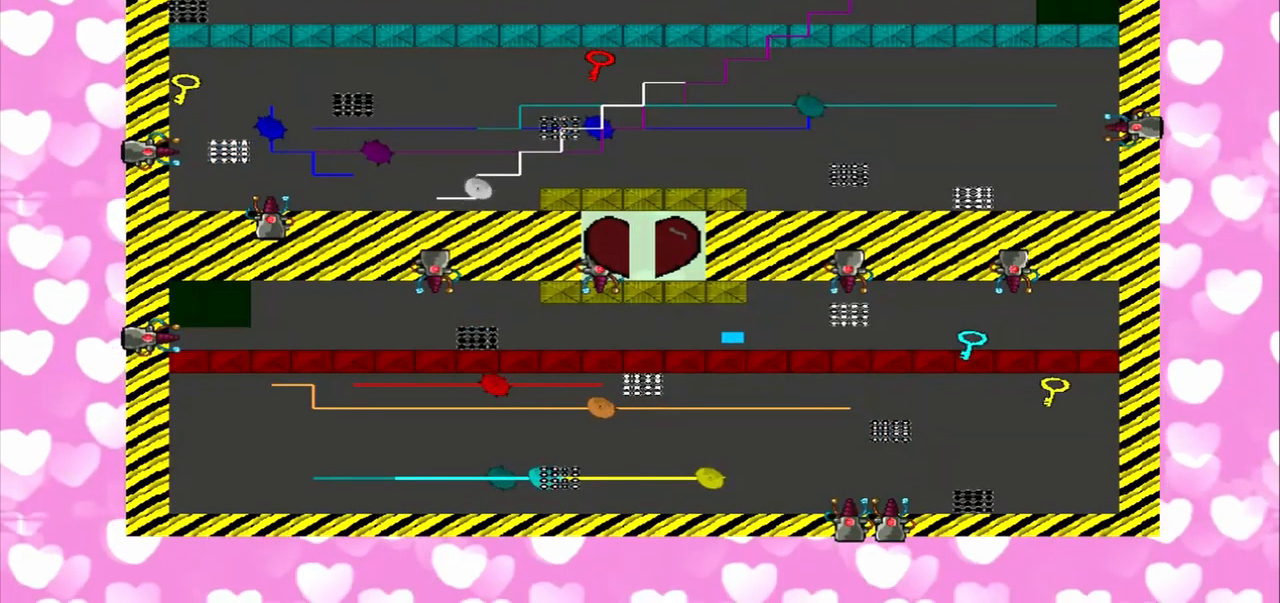
{"buttons": [], "left_stick": "right", "right_stick": "right", "events": []}